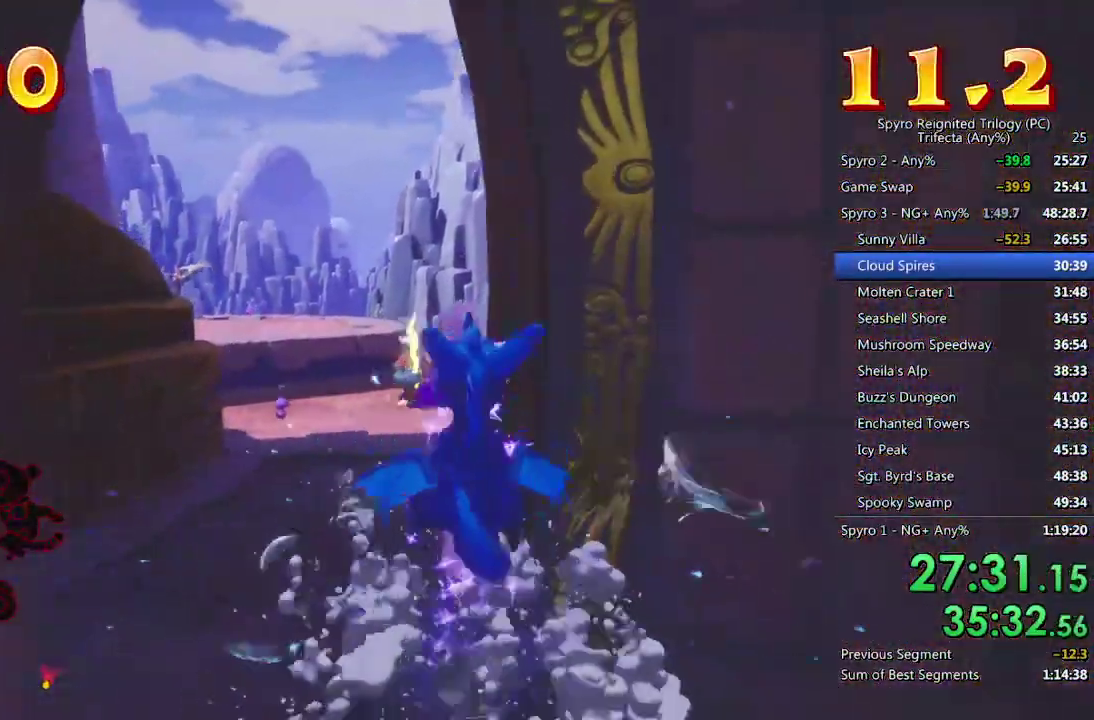
Gameplay with a controller (PlayStation layout); each line is a JSON object with the inputs held at the frame after it. "events" lists button and stick changes between this image and that frame as [ms after this image, input, new state], when the widget could be followed in between. Not read: START.
{"buttons": ["SQUARE"], "left_stick": "up", "right_stick": "center", "events": [[17, "left_stick", "left"], [100, "SQUARE", "up"], [100, "left_stick", "up-left"], [167, "left_stick", "up"], [217, "right_stick", "left"], [317, "right_stick", "center"], [383, "SQUARE", "down"]]}
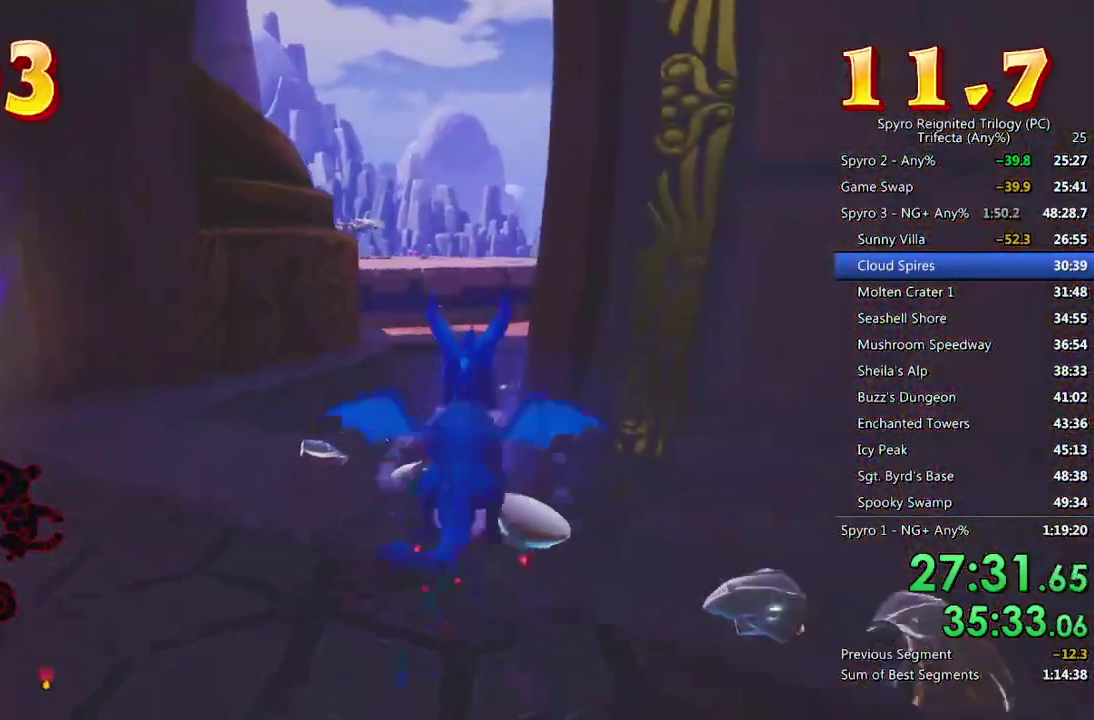
{"buttons": [], "left_stick": "up", "right_stick": "left", "events": [[67, "left_stick", "up-left"], [217, "left_stick", "up"], [267, "SQUARE", "up"], [350, "right_stick", "left"]]}
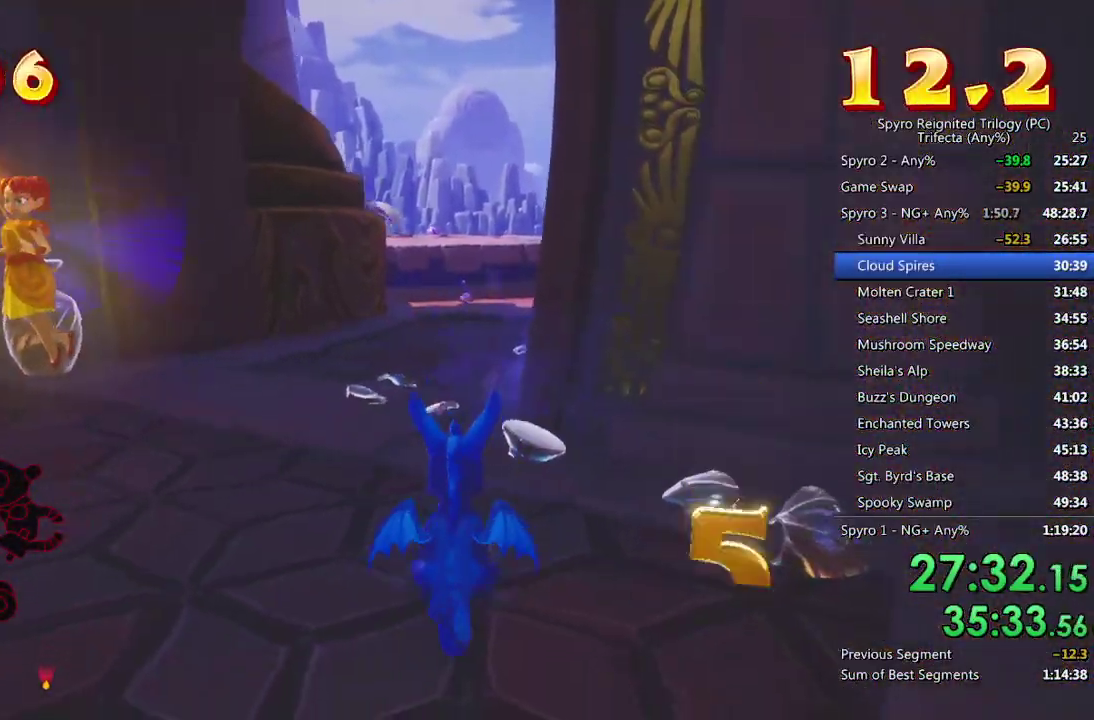
{"buttons": ["SQUARE"], "left_stick": "up-right", "right_stick": "center", "events": [[83, "right_stick", "center"], [333, "SQUARE", "down"], [433, "left_stick", "up-right"]]}
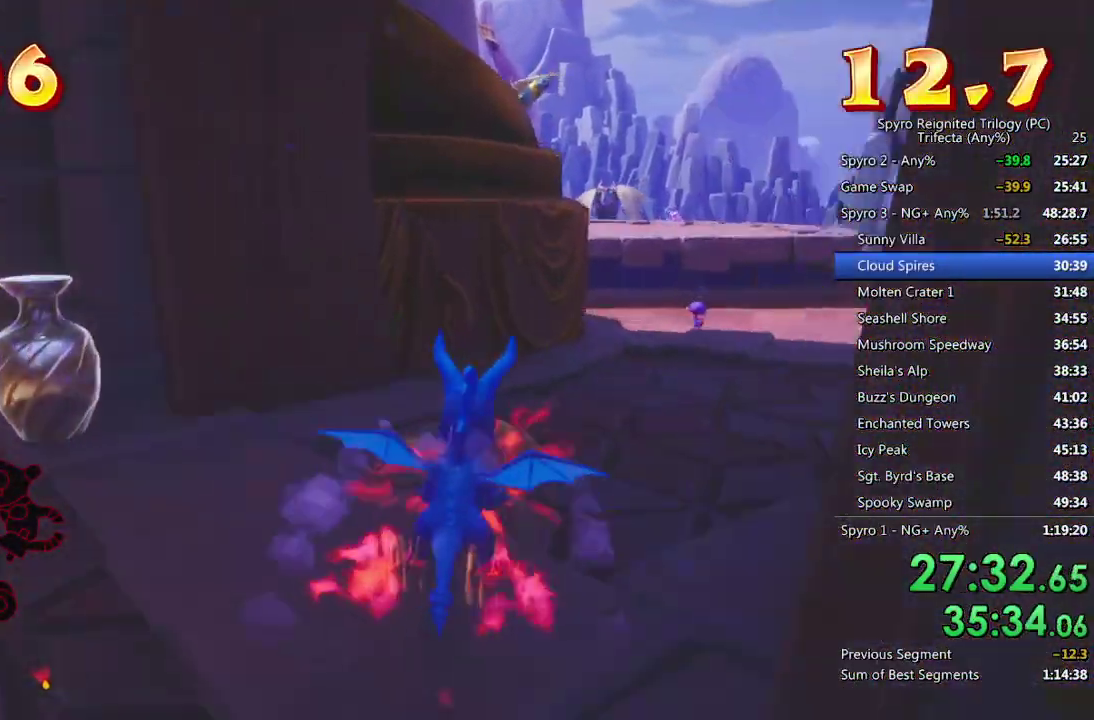
{"buttons": ["SQUARE"], "left_stick": "left", "right_stick": "center", "events": [[117, "left_stick", "right"], [233, "CROSS", "down"], [283, "left_stick", "left"], [350, "CROSS", "up"]]}
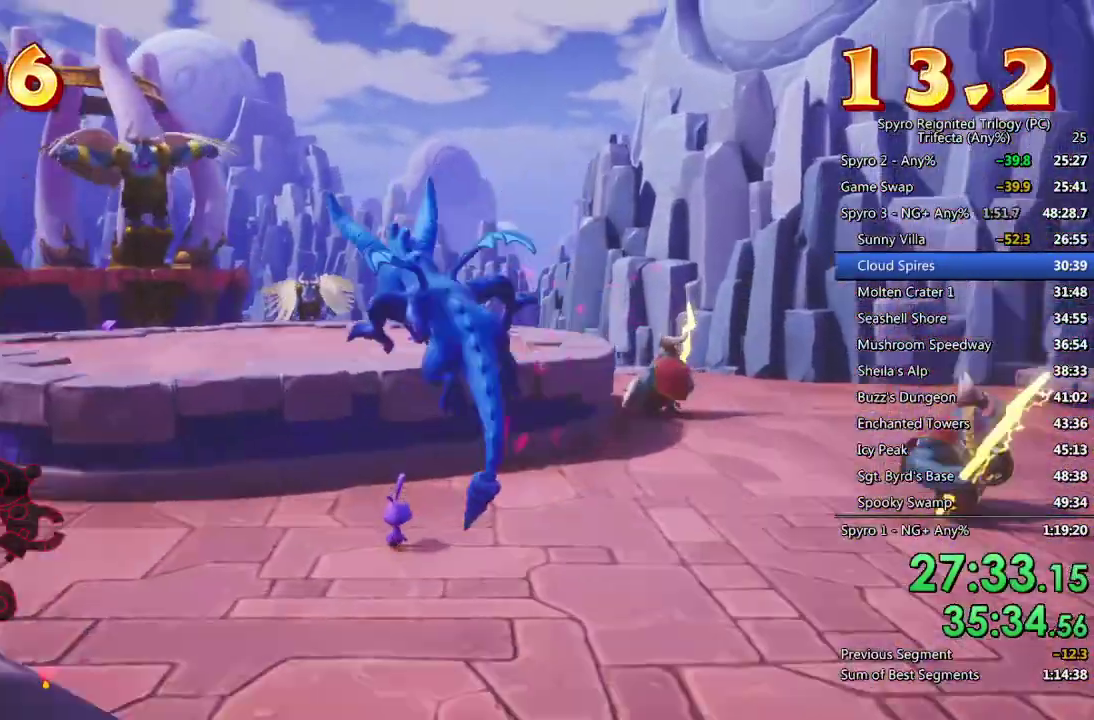
{"buttons": [], "left_stick": "up-right", "right_stick": "center", "events": [[100, "left_stick", "center"], [317, "SQUARE", "up"], [367, "CROSS", "down"], [467, "left_stick", "up-right"], [483, "CROSS", "up"]]}
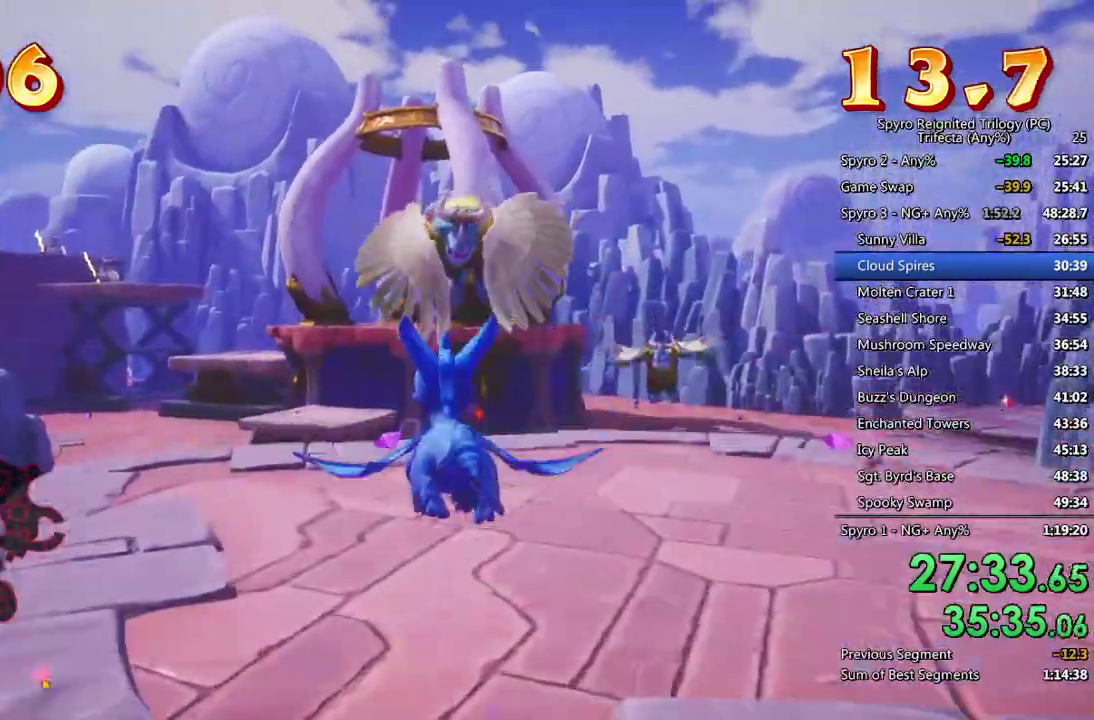
{"buttons": [], "left_stick": "center", "right_stick": "center", "events": [[183, "left_stick", "center"], [417, "CIRCLE", "down"], [483, "CIRCLE", "up"]]}
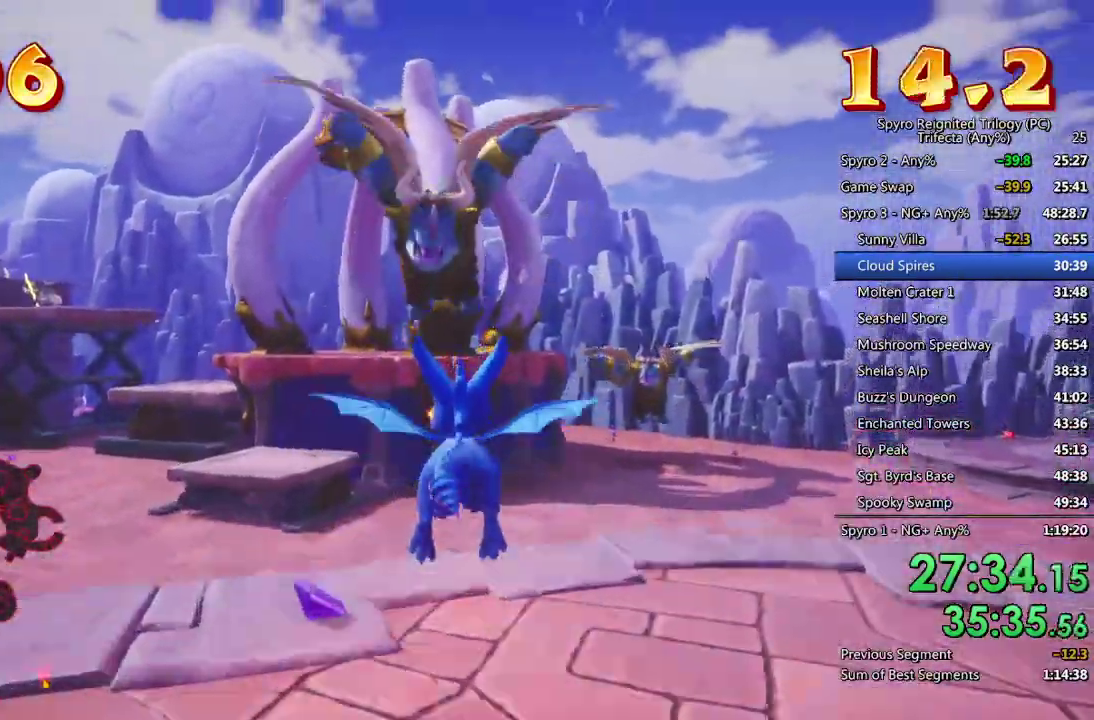
{"buttons": [], "left_stick": "center", "right_stick": "right", "events": [[67, "left_stick", "up-right"], [100, "TRIANGLE", "down"], [133, "left_stick", "center"], [200, "TRIANGLE", "up"], [217, "left_stick", "left"], [350, "left_stick", "center"], [350, "right_stick", "right"]]}
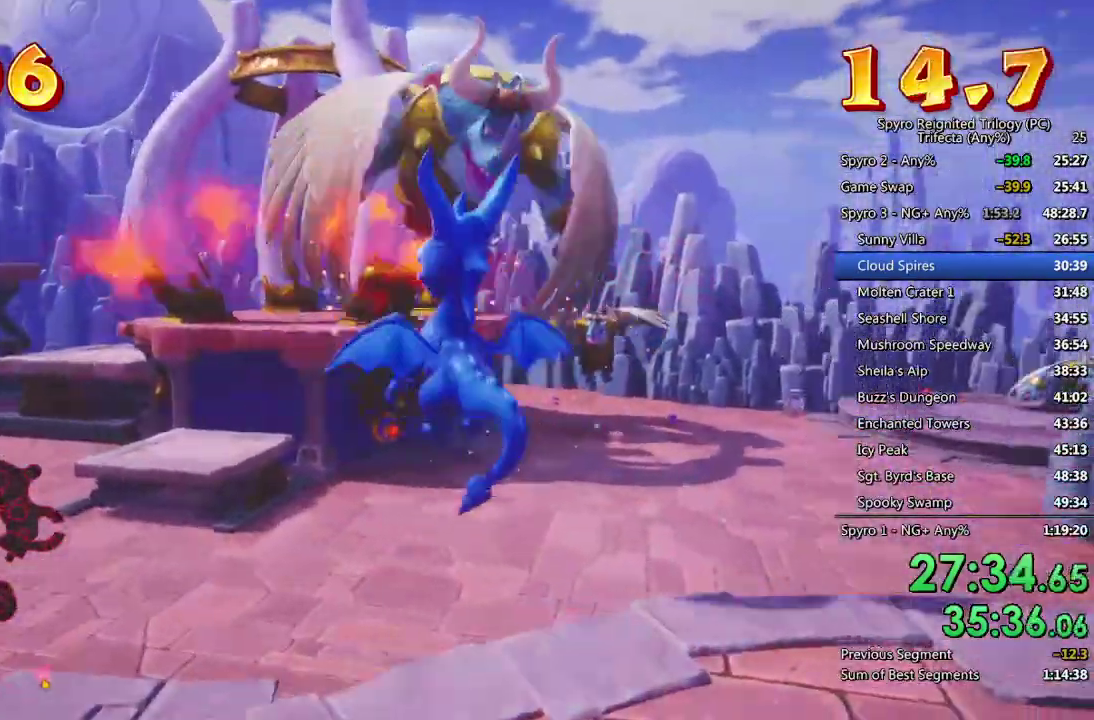
{"buttons": [], "left_stick": "up", "right_stick": "center", "events": [[33, "right_stick", "center"], [117, "right_stick", "right"], [233, "right_stick", "center"], [267, "left_stick", "up"], [383, "CIRCLE", "down"], [467, "CIRCLE", "up"]]}
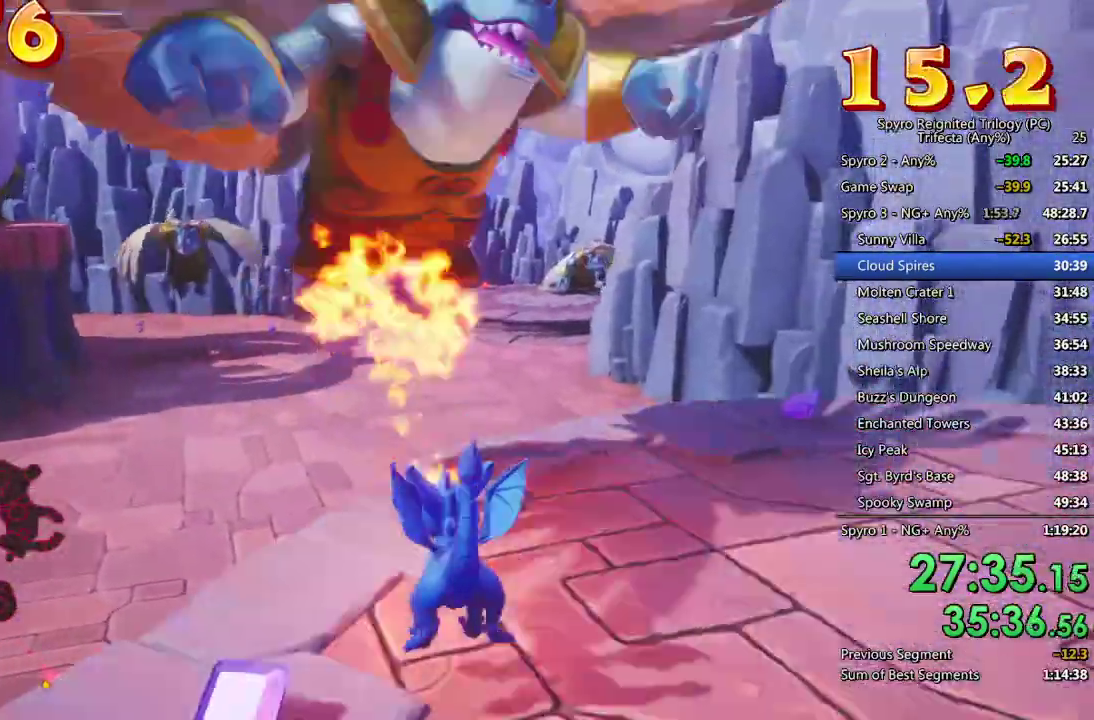
{"buttons": [], "left_stick": "down-left", "right_stick": "center", "events": [[17, "left_stick", "up-right"], [100, "left_stick", "right"], [217, "right_stick", "left"], [317, "left_stick", "up-right"], [367, "right_stick", "center"], [433, "left_stick", "center"], [500, "left_stick", "down-left"]]}
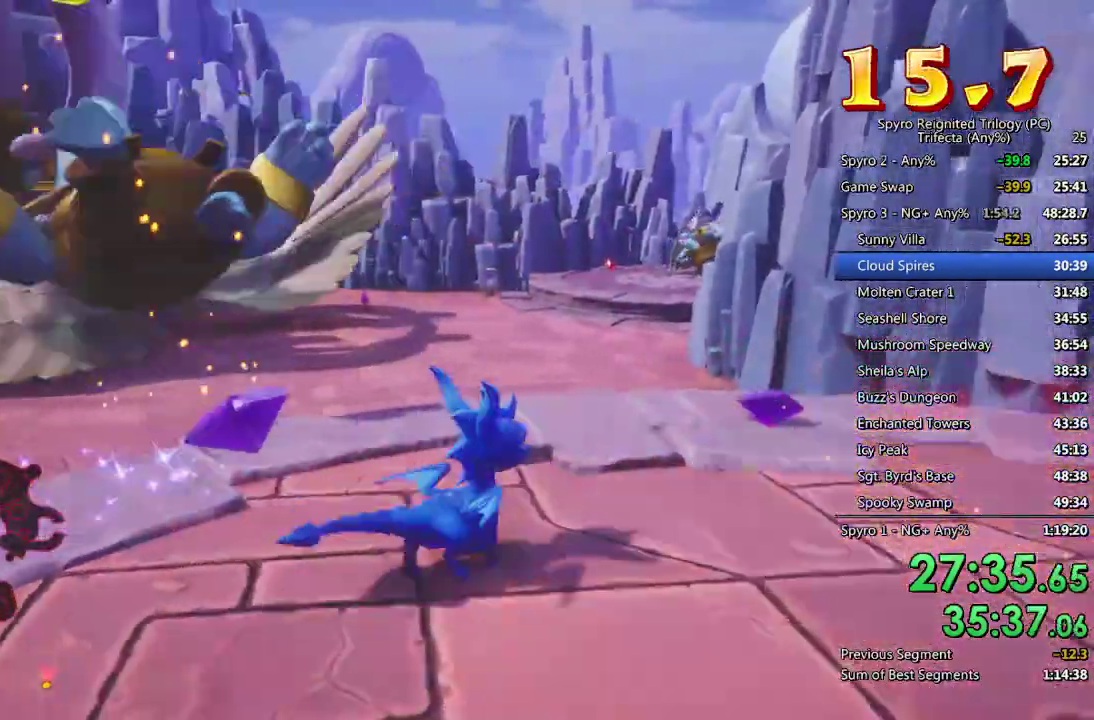
{"buttons": [], "left_stick": "center", "right_stick": "left", "events": [[67, "left_stick", "left"], [150, "left_stick", "up"], [233, "left_stick", "right"], [350, "right_stick", "left"], [483, "left_stick", "center"]]}
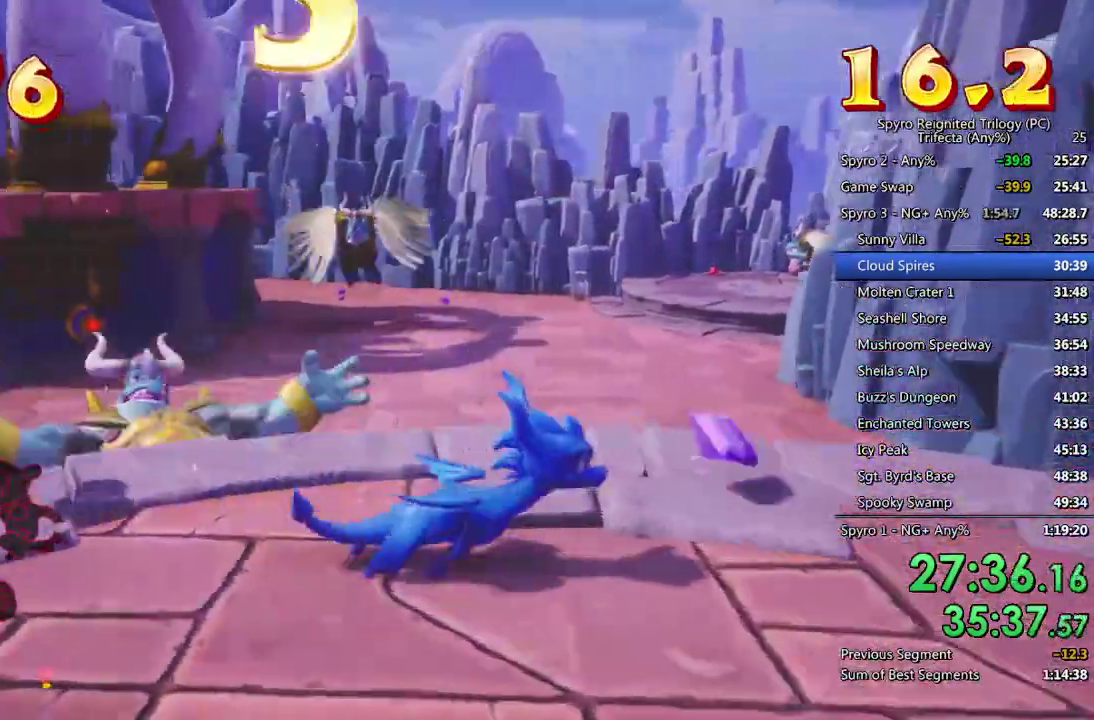
{"buttons": ["SQUARE"], "left_stick": "up-right", "right_stick": "center", "events": [[33, "left_stick", "left"], [33, "right_stick", "center"], [133, "right_stick", "down-right"], [250, "left_stick", "up-left"], [283, "right_stick", "center"], [433, "SQUARE", "down"], [450, "left_stick", "up-right"]]}
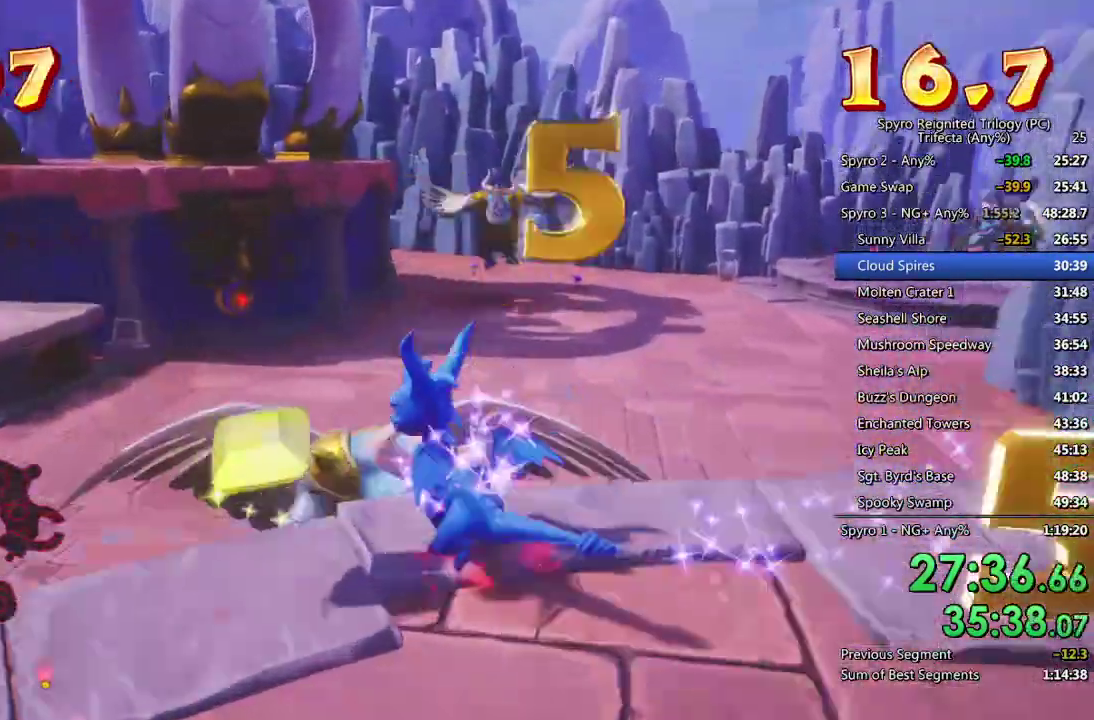
{"buttons": ["SQUARE"], "left_stick": "center", "right_stick": "center", "events": [[83, "left_stick", "right"], [433, "left_stick", "up-right"], [500, "left_stick", "center"]]}
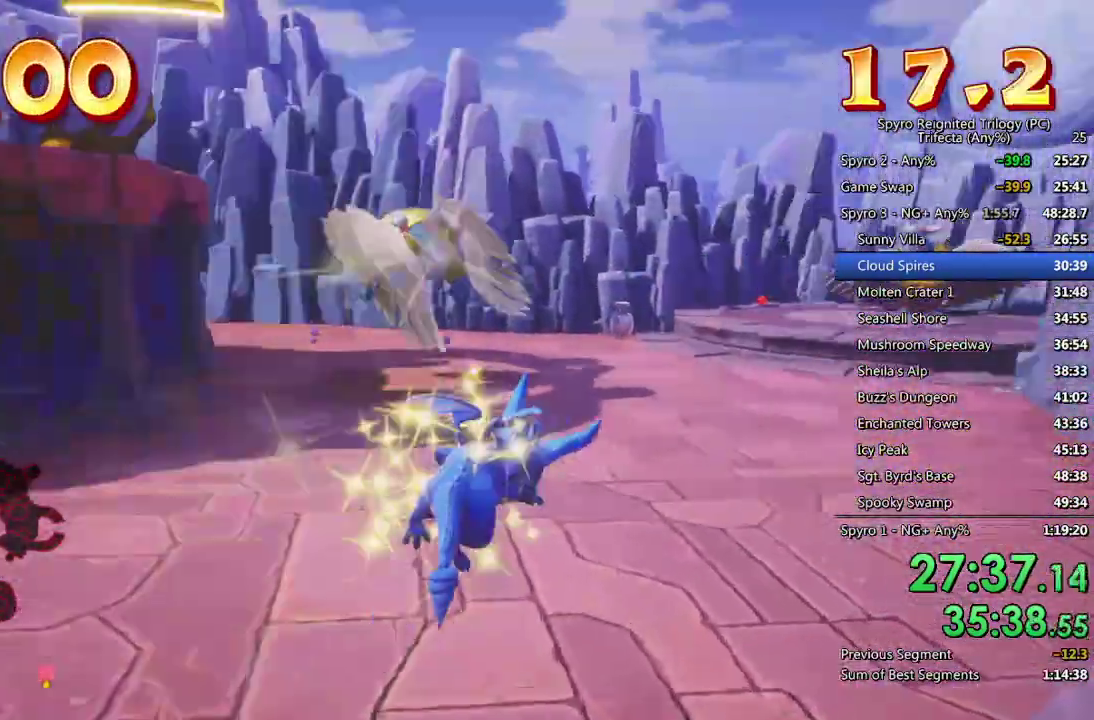
{"buttons": ["CROSS", "SQUARE"], "left_stick": "center", "right_stick": "center", "events": [[167, "left_stick", "up-right"], [333, "left_stick", "center"], [467, "CROSS", "down"]]}
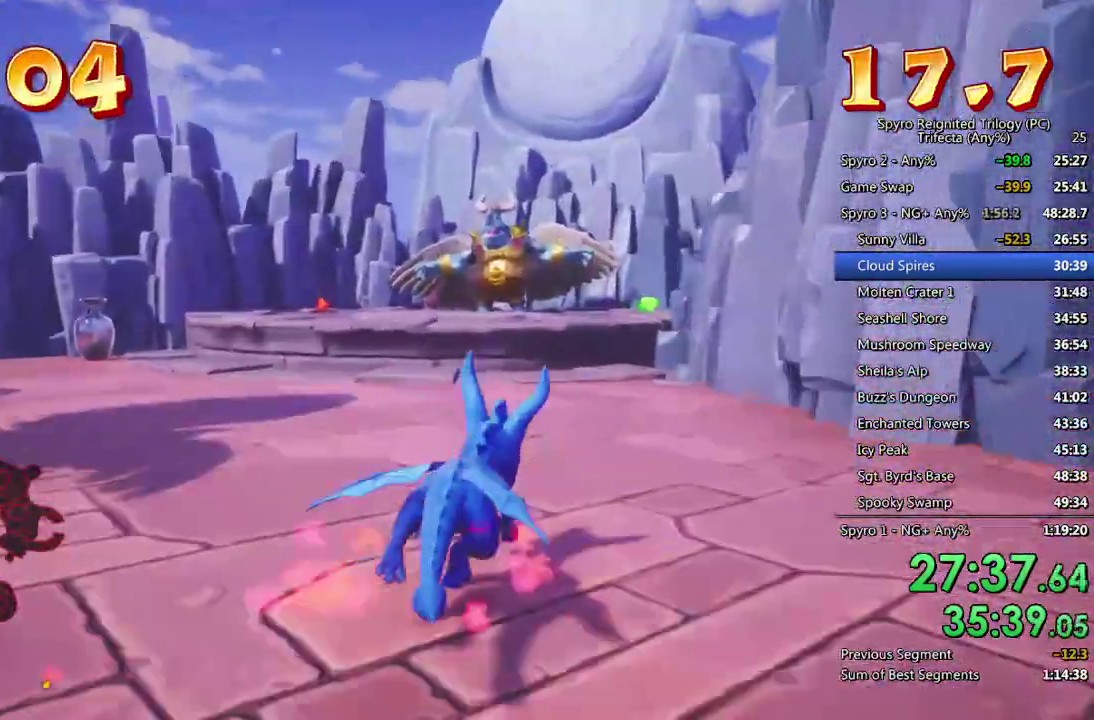
{"buttons": ["SQUARE"], "left_stick": "center", "right_stick": "center", "events": [[167, "CROSS", "up"], [167, "left_stick", "up-left"], [267, "left_stick", "center"], [383, "left_stick", "left"], [483, "left_stick", "center"]]}
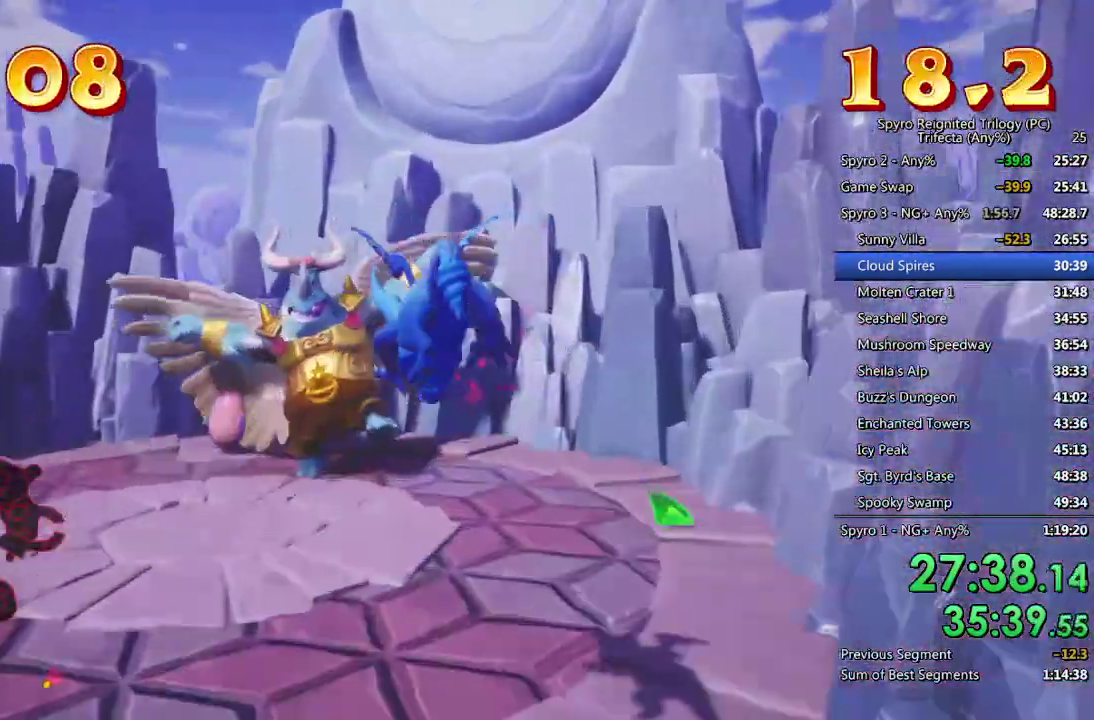
{"buttons": [], "left_stick": "center", "right_stick": "center", "events": [[100, "left_stick", "left"], [150, "SQUARE", "up"], [233, "CROSS", "down"], [233, "left_stick", "up-left"], [333, "TRIANGLE", "down"], [350, "CROSS", "up"], [367, "left_stick", "center"], [433, "TRIANGLE", "up"]]}
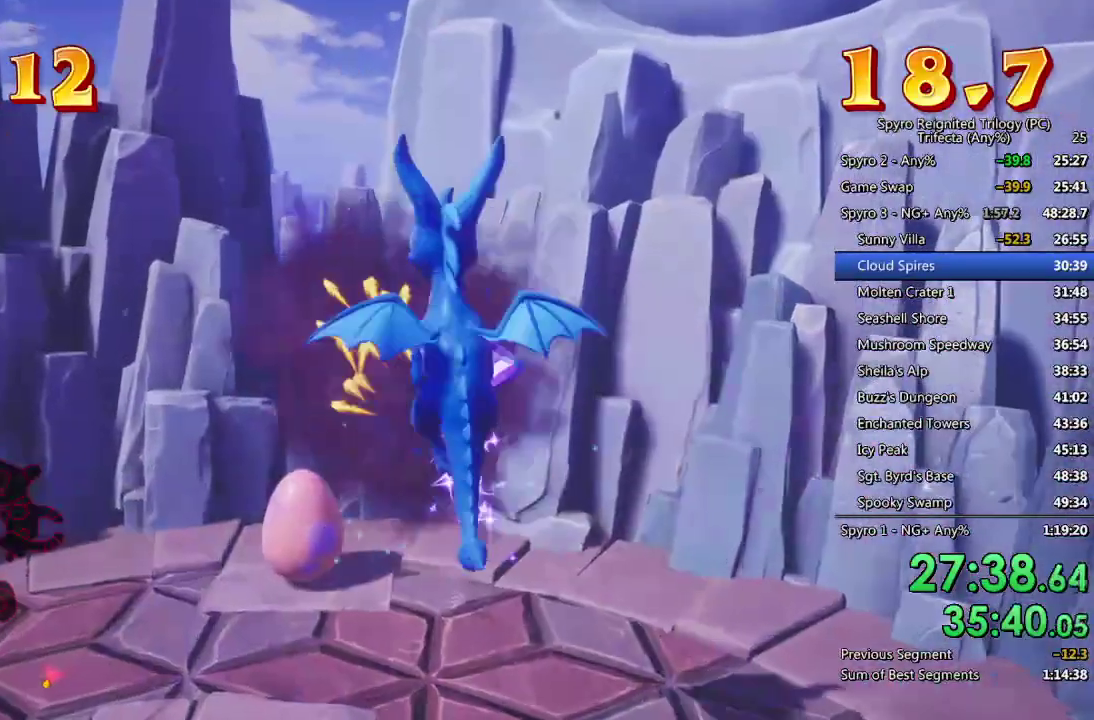
{"buttons": [], "left_stick": "up", "right_stick": "center", "events": [[100, "right_stick", "left"], [150, "left_stick", "up-left"], [250, "left_stick", "up"], [267, "right_stick", "center"]]}
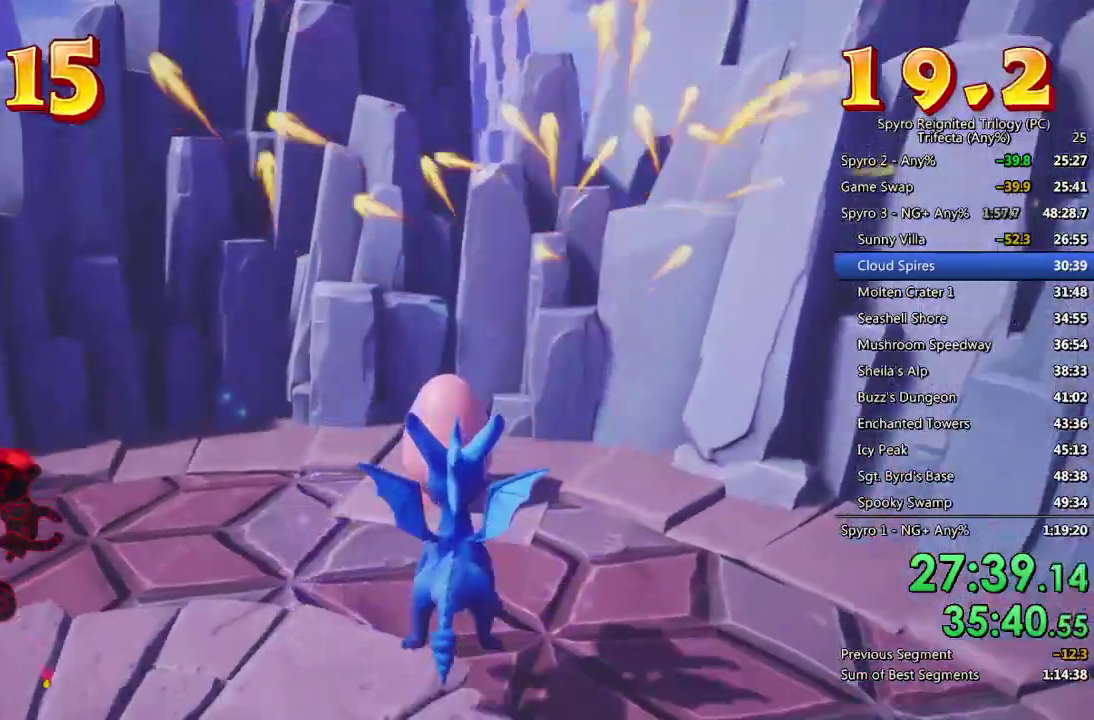
{"buttons": [], "left_stick": "center", "right_stick": "center", "events": [[167, "left_stick", "center"], [183, "CROSS", "down"], [250, "CROSS", "up"], [300, "CROSS", "down"], [367, "CROSS", "up"], [433, "CROSS", "down"], [500, "CROSS", "up"]]}
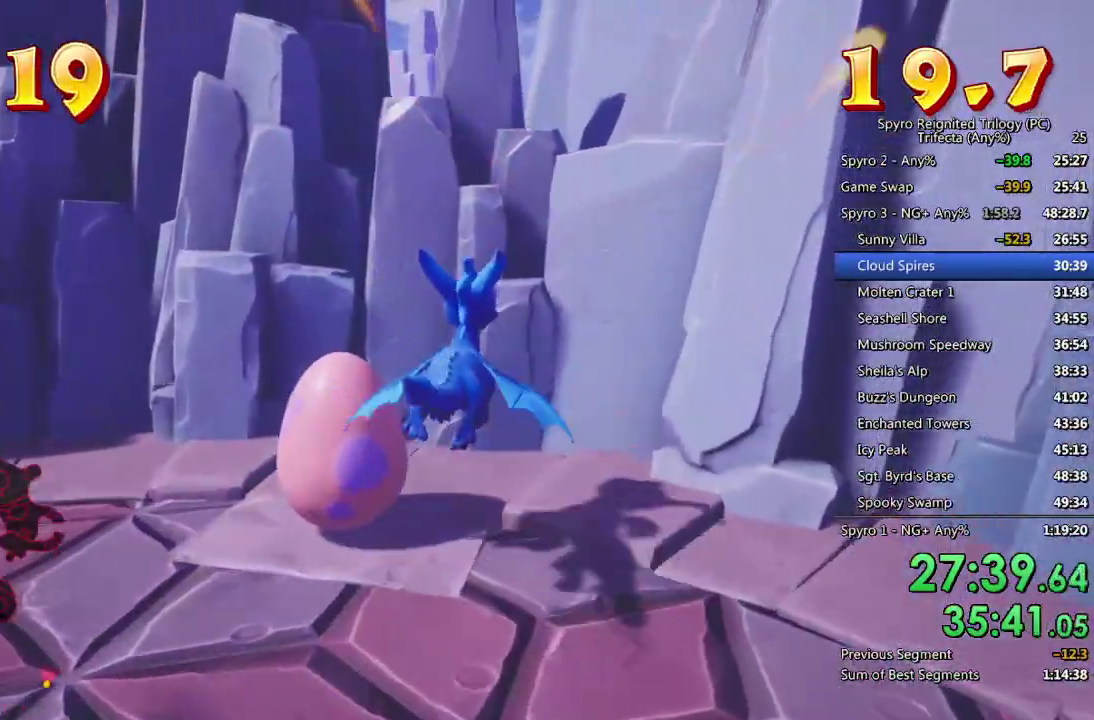
{"buttons": [], "left_stick": "down-left", "right_stick": "center", "events": [[117, "TRIANGLE", "down"], [117, "left_stick", "down-left"], [200, "TRIANGLE", "up"], [283, "left_stick", "down"], [300, "right_stick", "left"], [450, "right_stick", "center"], [483, "left_stick", "down-left"]]}
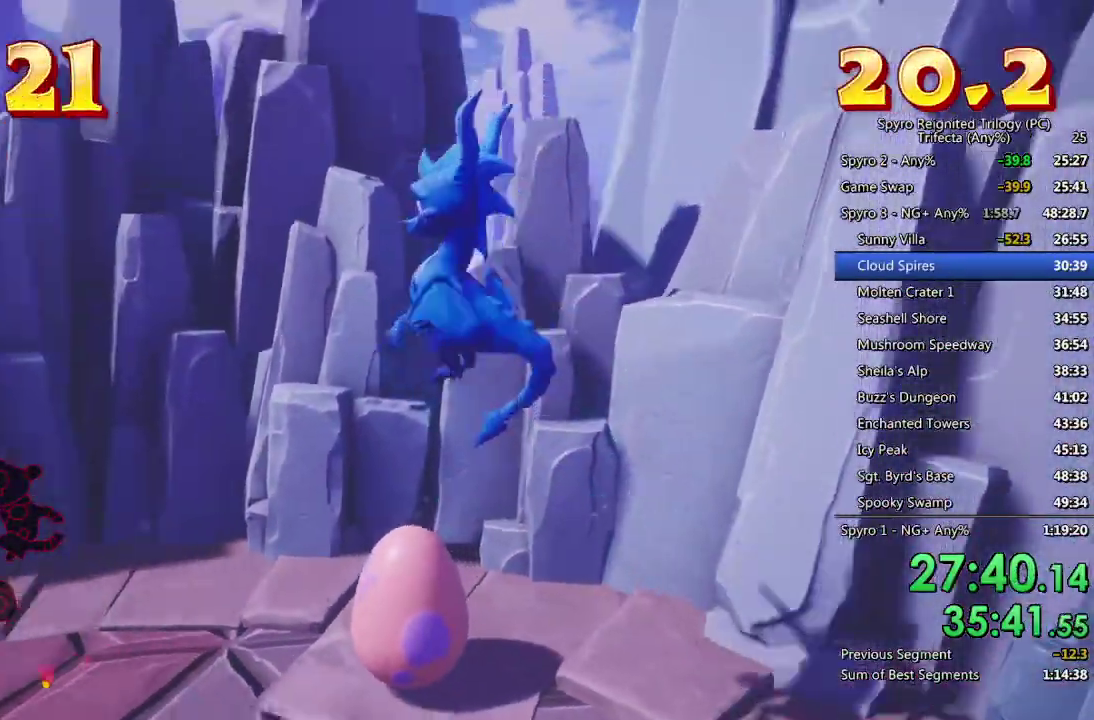
{"buttons": [], "left_stick": "center", "right_stick": "right", "events": [[167, "right_stick", "right"], [183, "left_stick", "center"], [250, "right_stick", "center"], [367, "left_stick", "left"], [417, "left_stick", "up-left"], [450, "right_stick", "right"], [483, "left_stick", "center"]]}
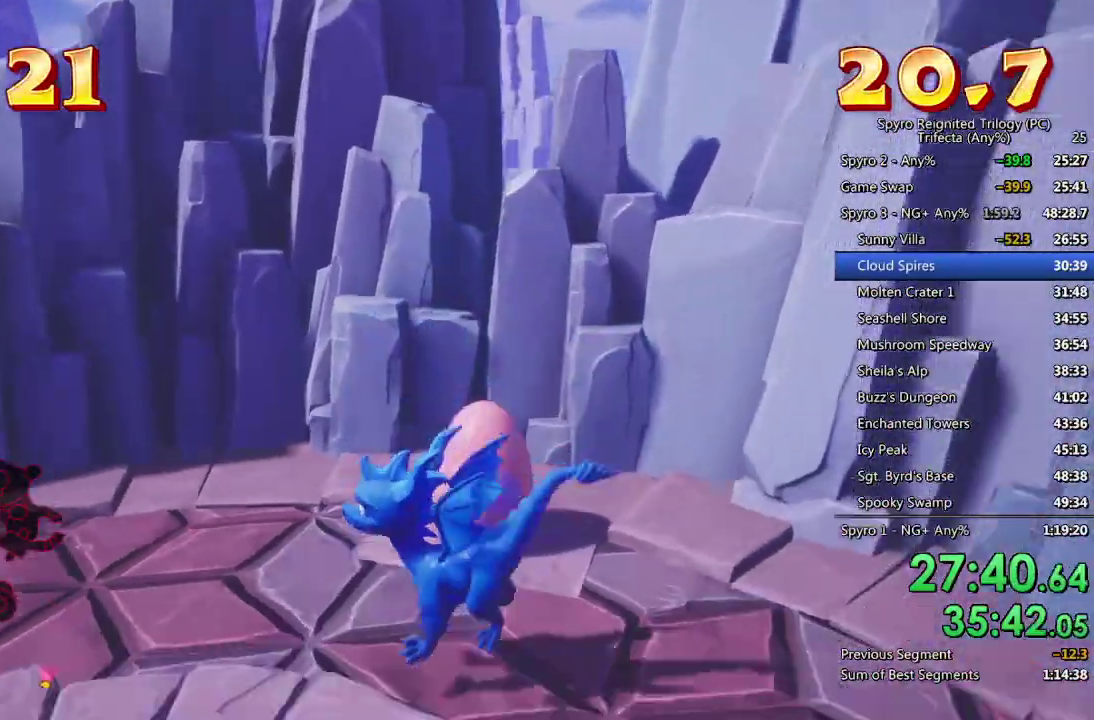
{"buttons": [], "left_stick": "center", "right_stick": "center", "events": [[17, "right_stick", "center"], [67, "left_stick", "up"], [350, "left_stick", "center"], [417, "CROSS", "down"], [483, "CROSS", "up"]]}
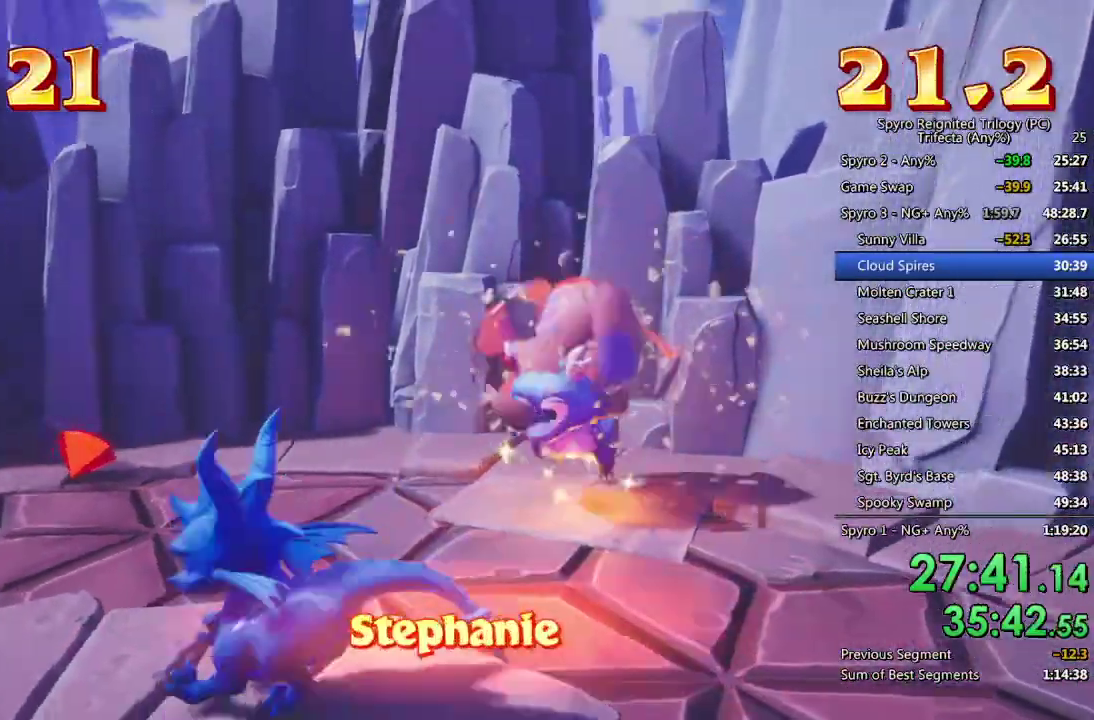
{"buttons": [], "left_stick": "center", "right_stick": "center", "events": [[33, "CROSS", "down"], [100, "CROSS", "up"], [167, "CROSS", "down"], [217, "CROSS", "up"], [267, "CROSS", "down"], [350, "CROSS", "up"]]}
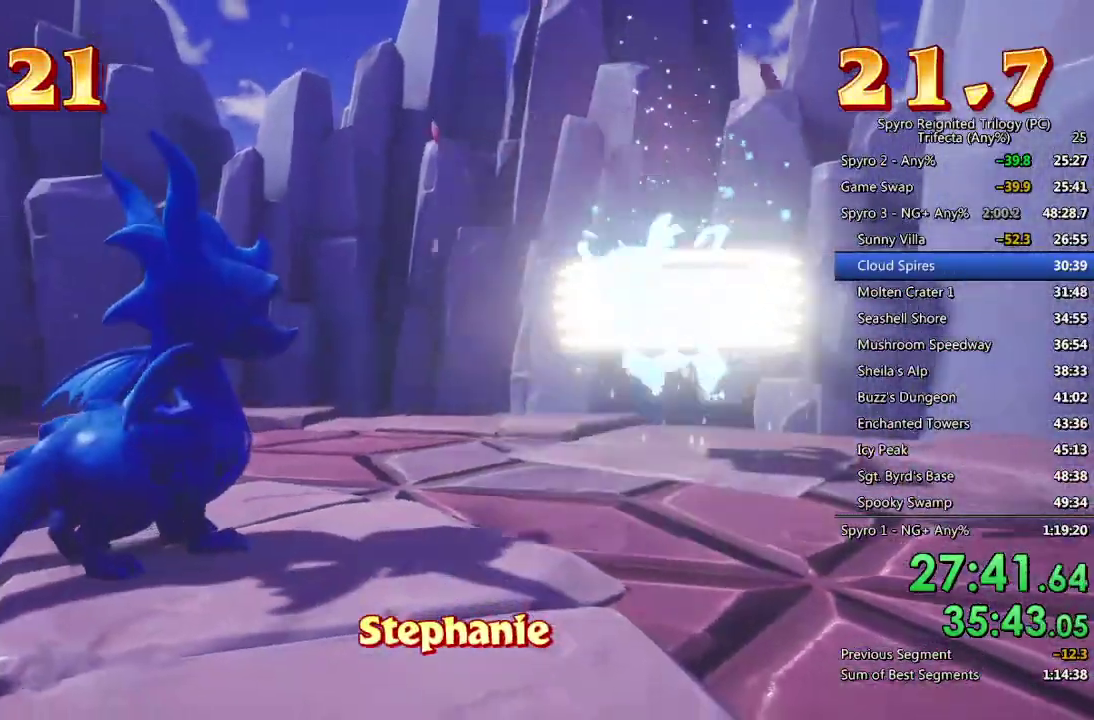
{"buttons": [], "left_stick": "left", "right_stick": "center", "events": [[33, "left_stick", "left"]]}
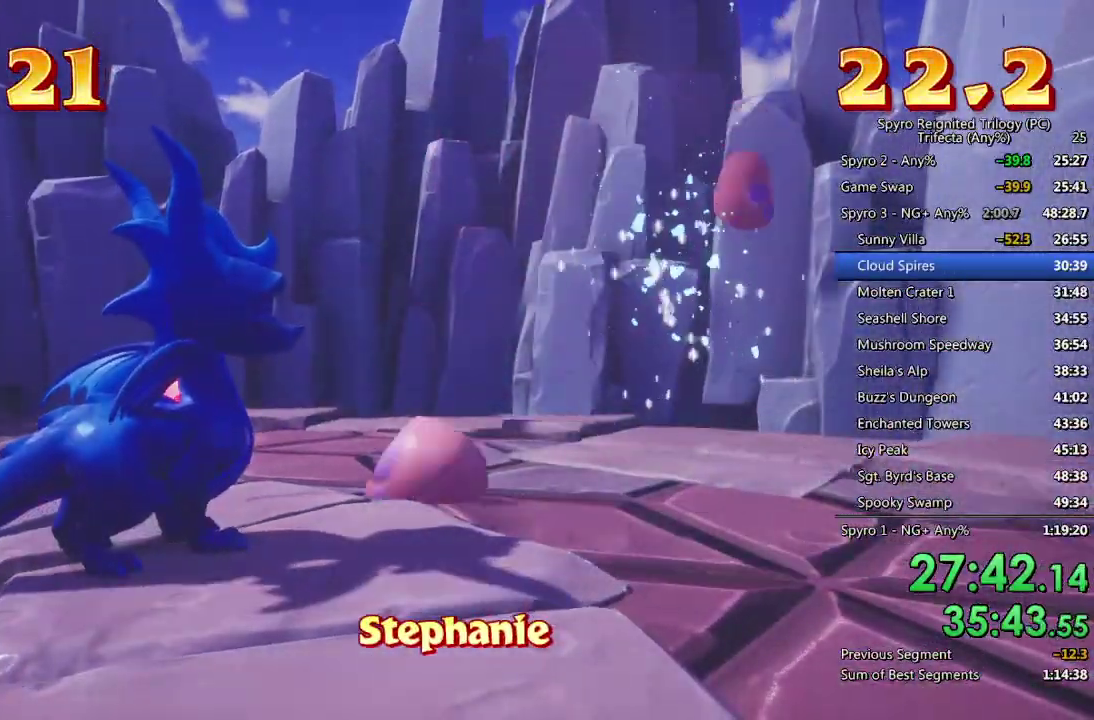
{"buttons": ["SQUARE"], "left_stick": "left", "right_stick": "center", "events": [[483, "SQUARE", "down"]]}